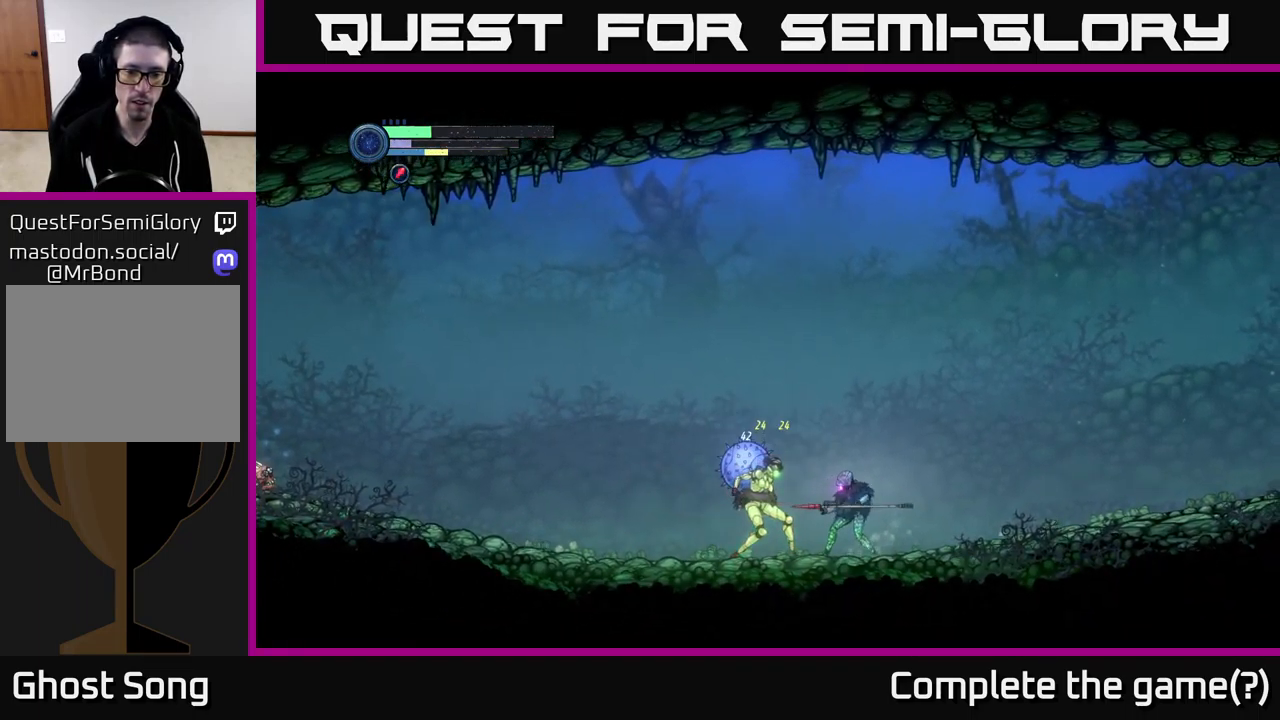
Gameplay with a controller (Xbox layout); each line is a JSON object with the inputs held at the frame after it. "events" lists button and stick changes between this image and that frame as [ms after this image, input, new state], when the widget could be followed in between.
{"buttons": [], "left_stick": "right", "right_stick": "center", "events": [[17, "B", "up"], [83, "B", "down"], [183, "B", "up"], [250, "B", "down"], [333, "B", "up"], [433, "left_stick", "right"]]}
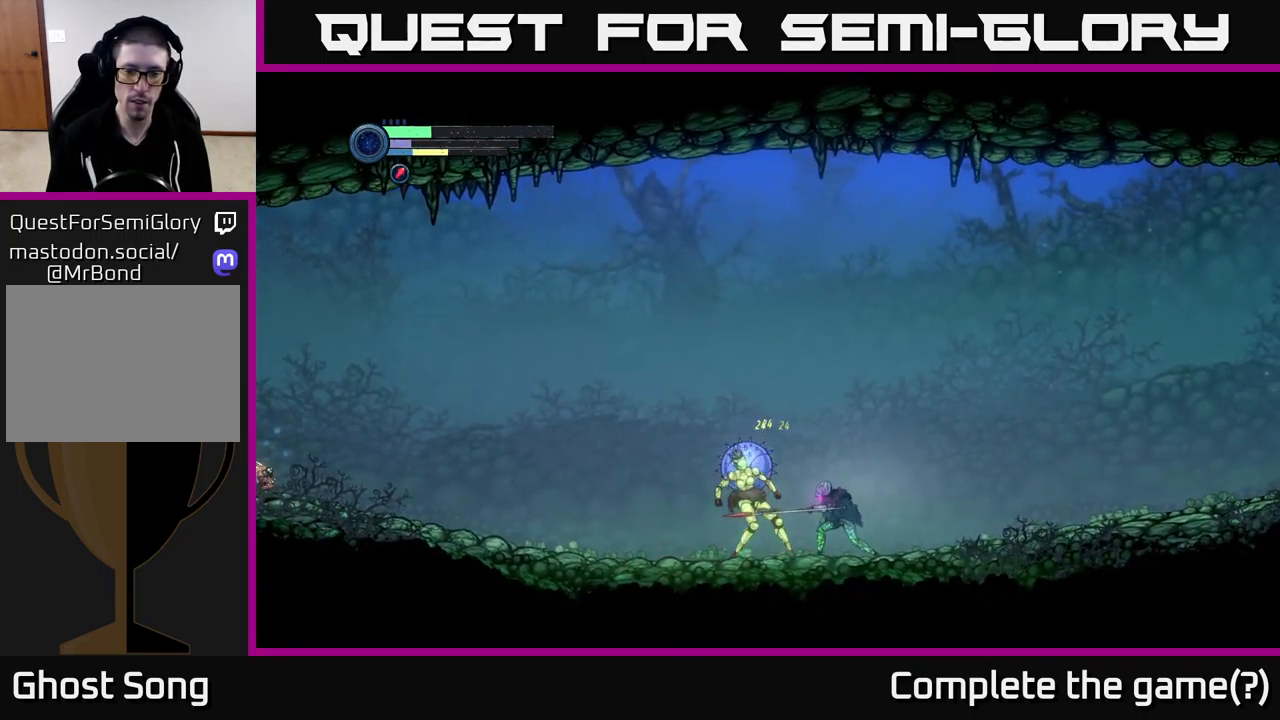
{"buttons": ["R2"], "left_stick": "right", "right_stick": "center", "events": [[100, "R2", "down"]]}
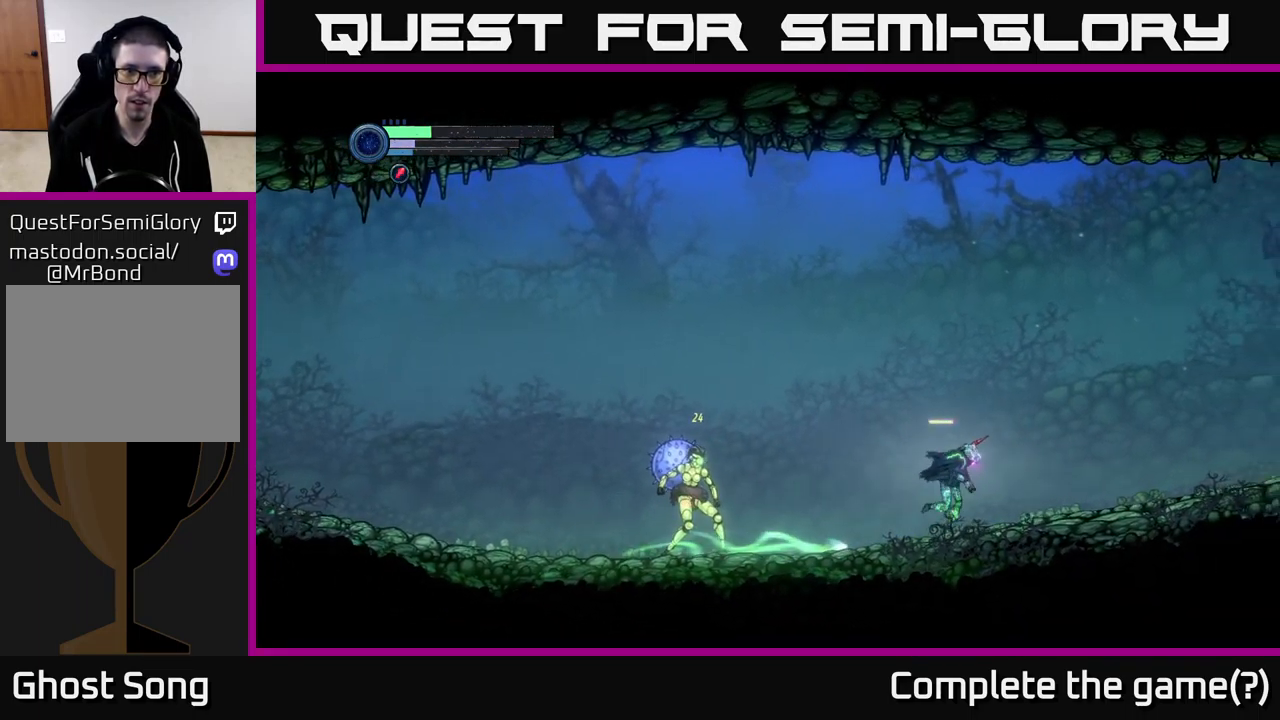
{"buttons": ["R2"], "left_stick": "right", "right_stick": "center", "events": []}
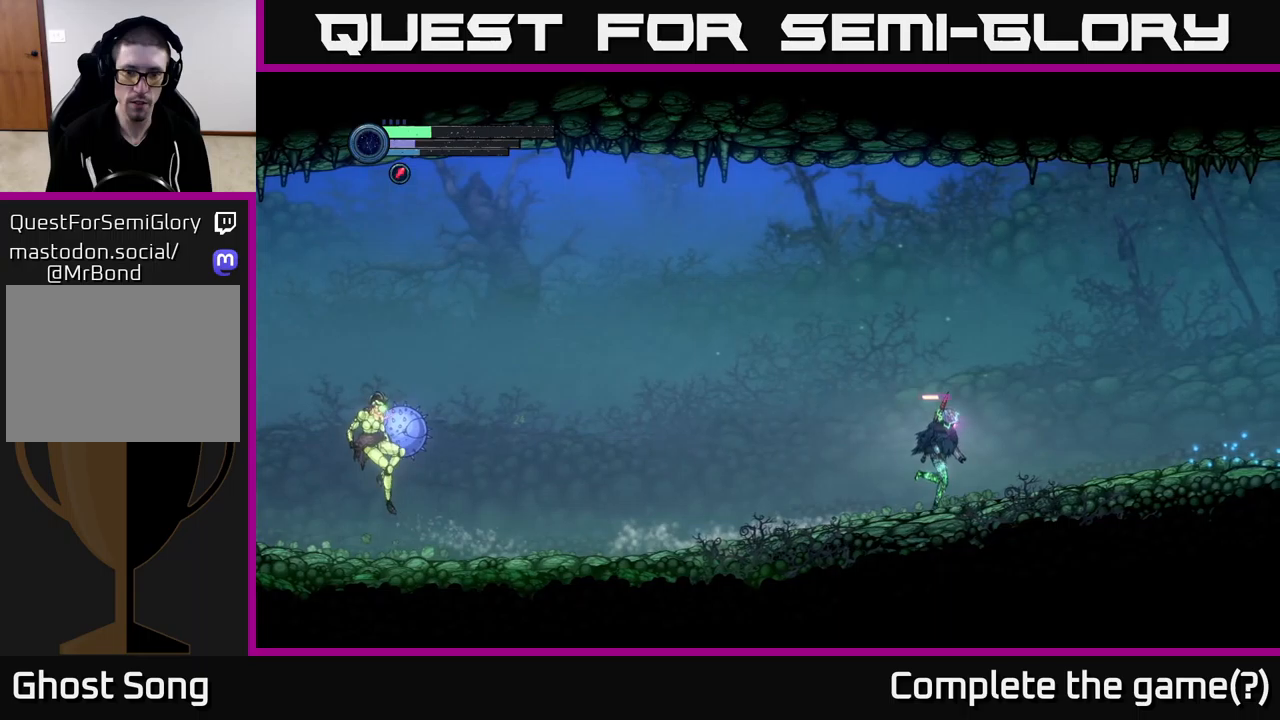
{"buttons": [], "left_stick": "left", "right_stick": "center", "events": [[167, "R2", "up"], [417, "left_stick", "left"]]}
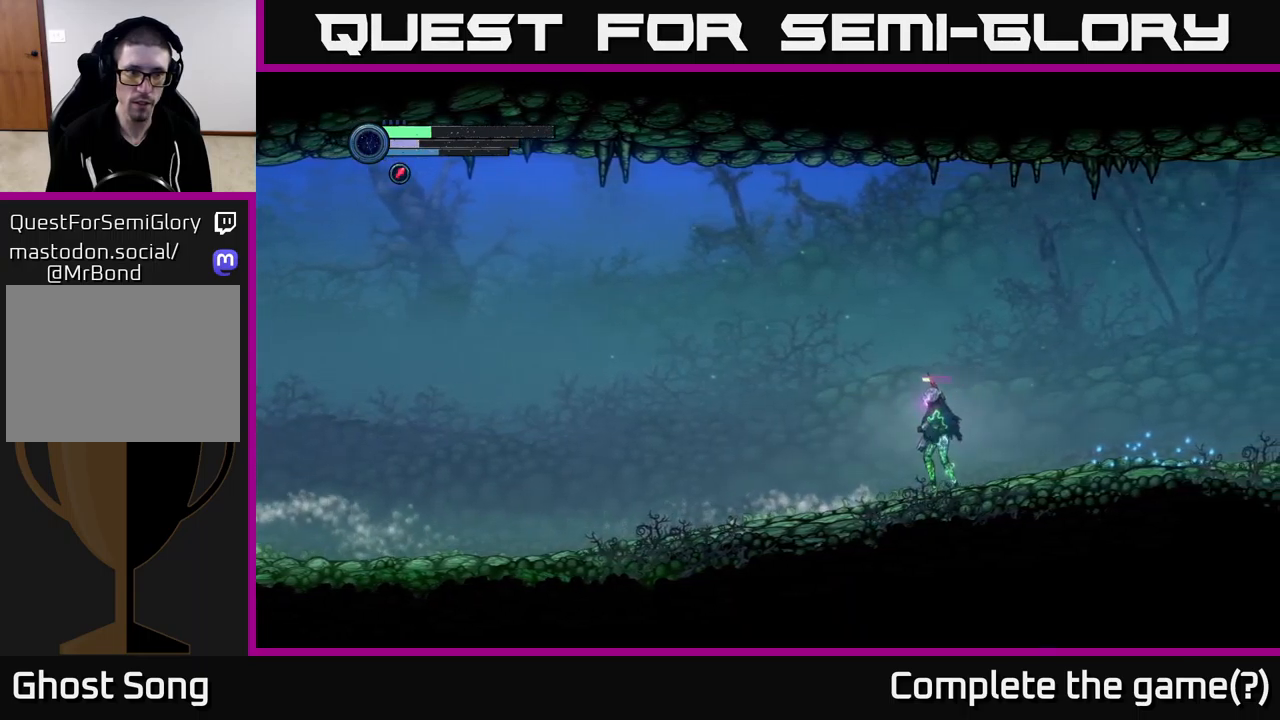
{"buttons": [], "left_stick": "center", "right_stick": "center", "events": [[267, "left_stick", "center"]]}
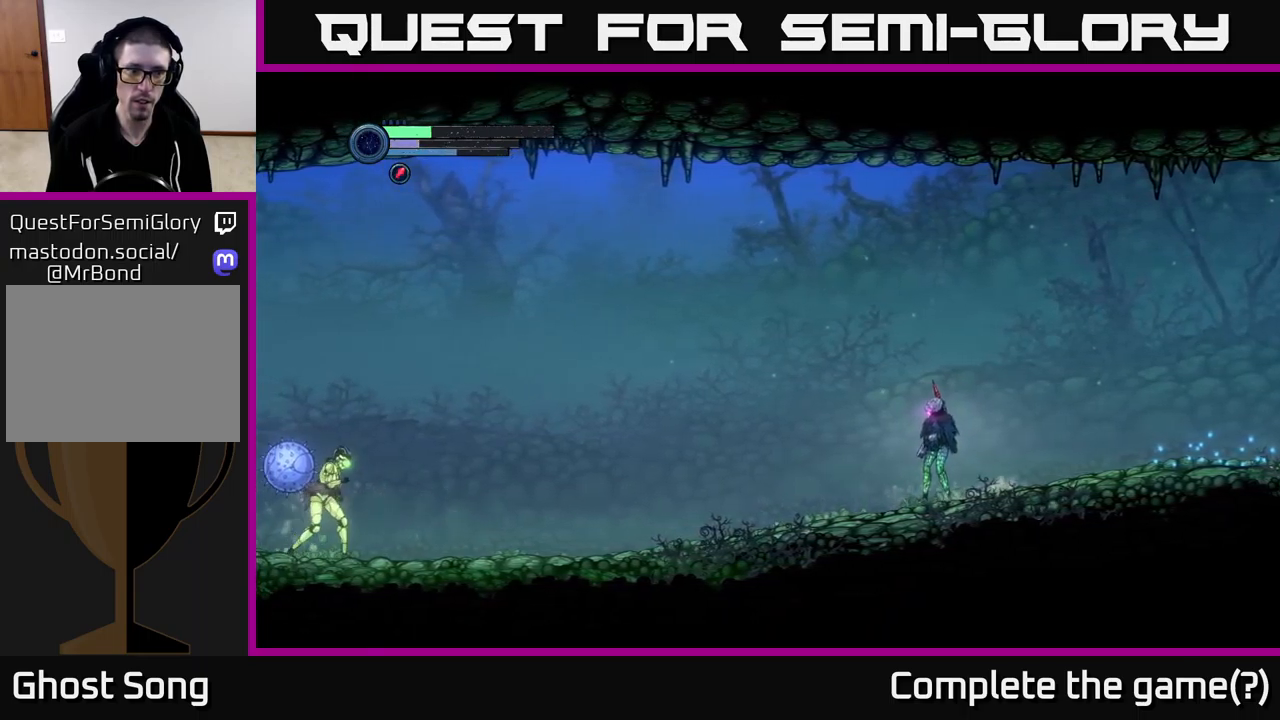
{"buttons": [], "left_stick": "center", "right_stick": "center", "events": []}
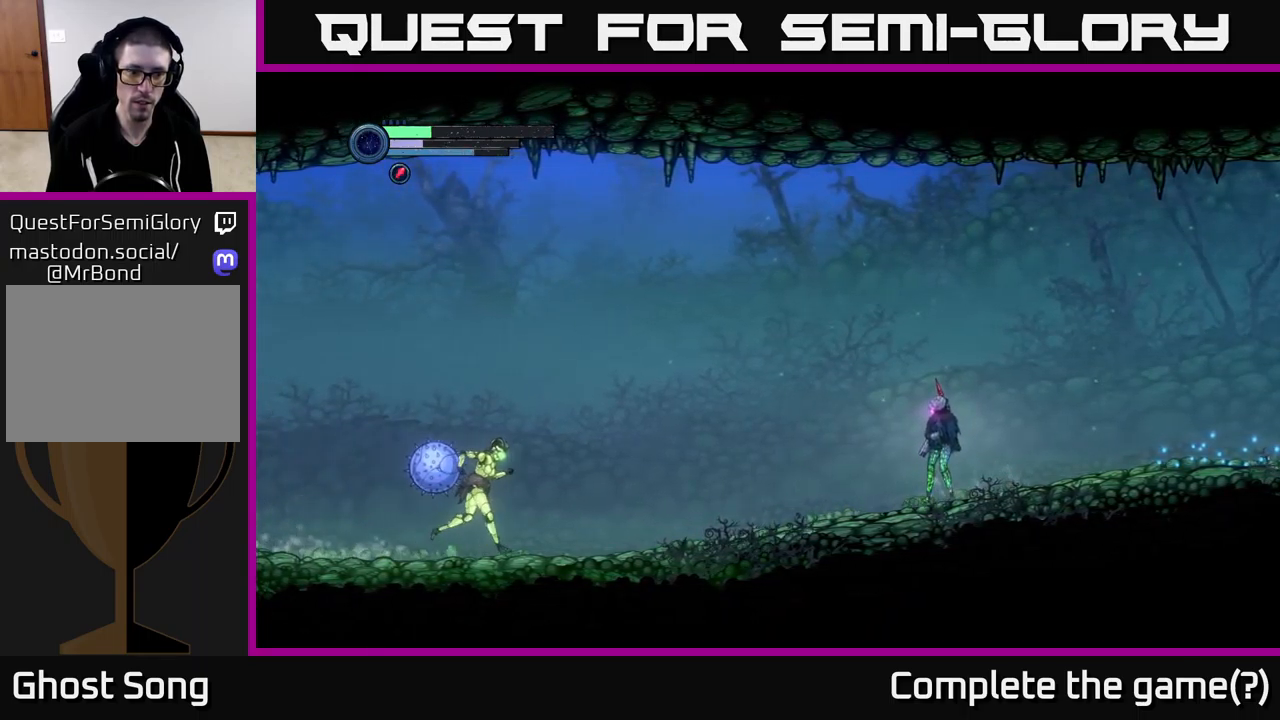
{"buttons": [], "left_stick": "left", "right_stick": "center", "events": [[300, "left_stick", "left"]]}
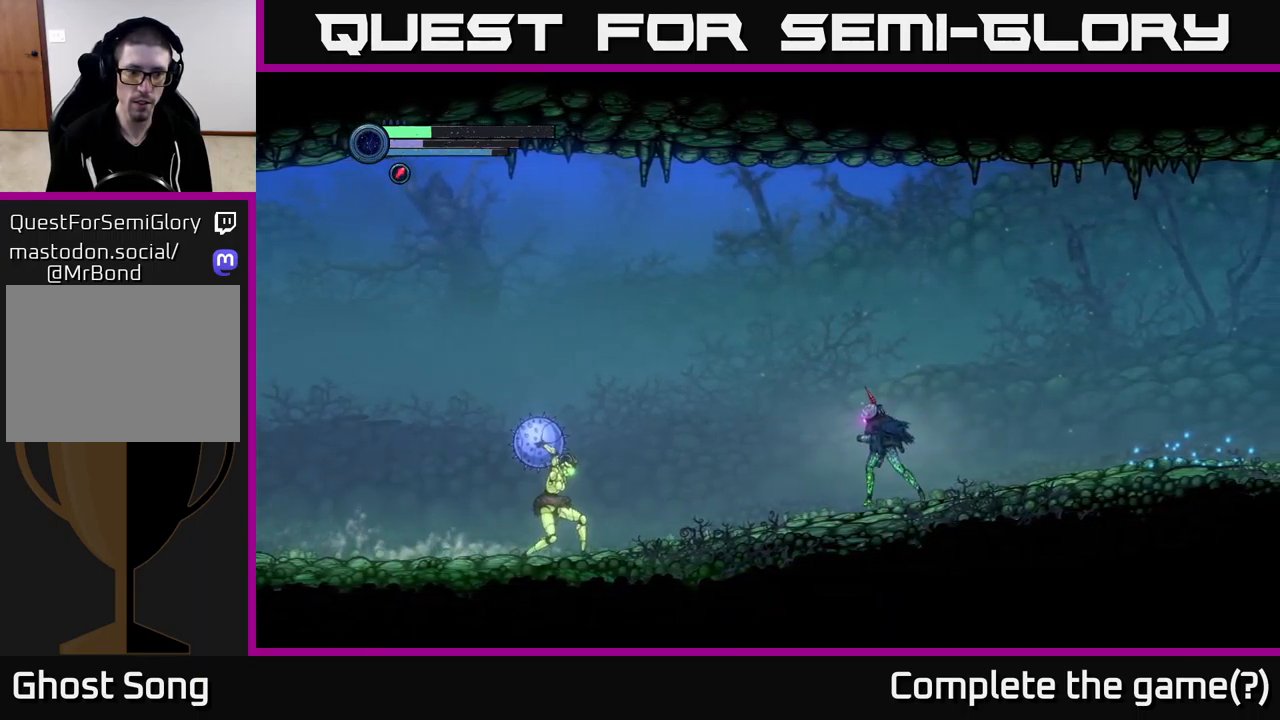
{"buttons": [], "left_stick": "right", "right_stick": "center", "events": [[100, "left_stick", "center"], [134, "X", "down"], [334, "X", "up"], [350, "left_stick", "right"]]}
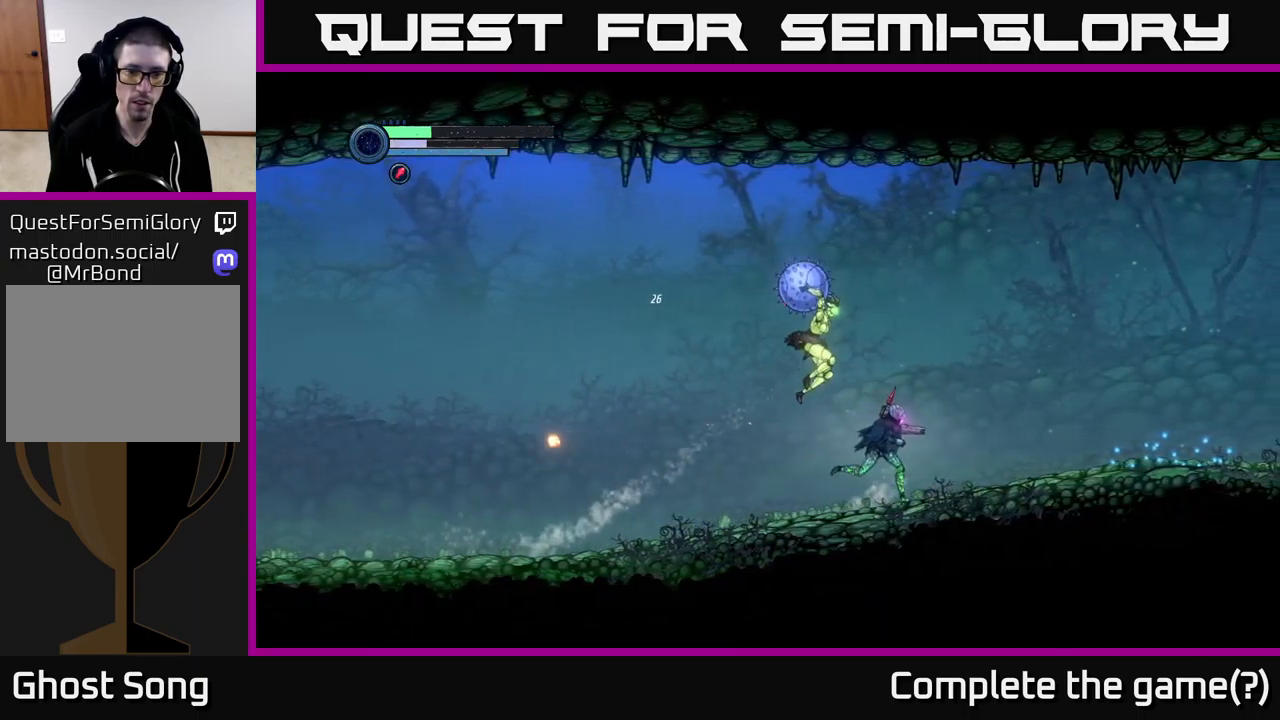
{"buttons": [], "left_stick": "left", "right_stick": "center", "events": [[100, "left_stick", "left"], [284, "A", "down"], [434, "A", "up"]]}
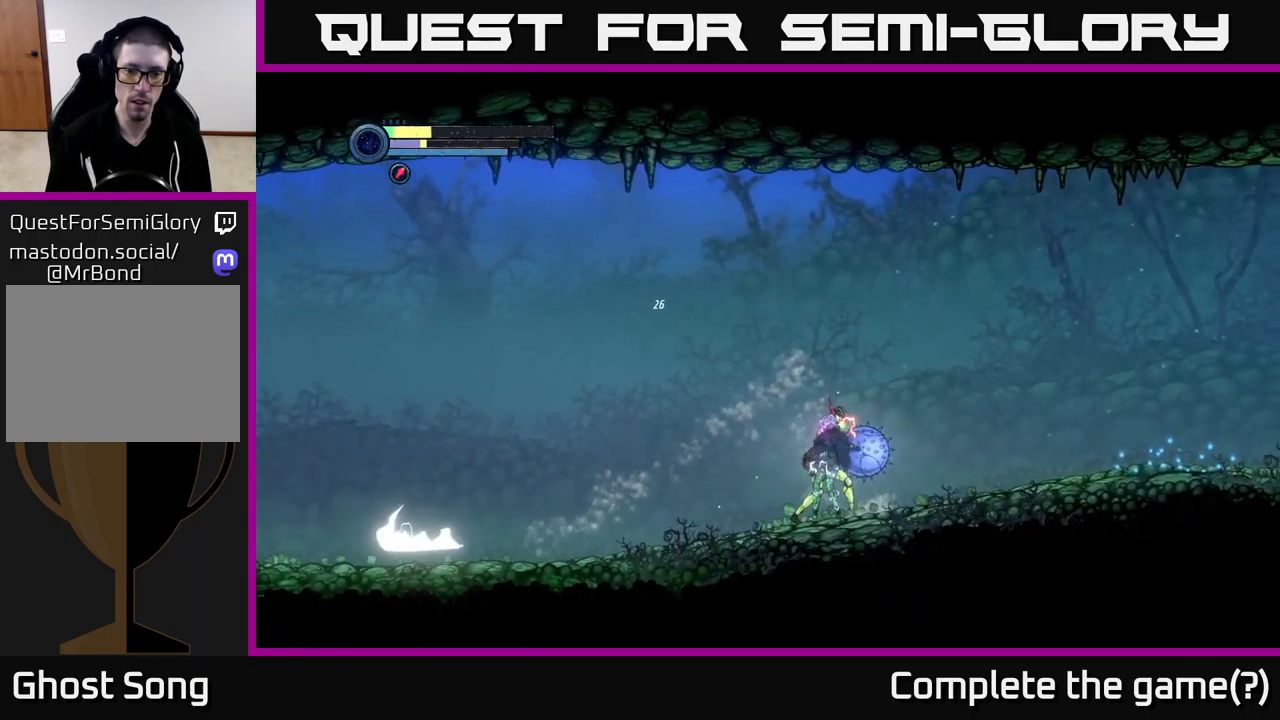
{"buttons": ["R2"], "left_stick": "left", "right_stick": "center", "events": [[367, "R2", "down"]]}
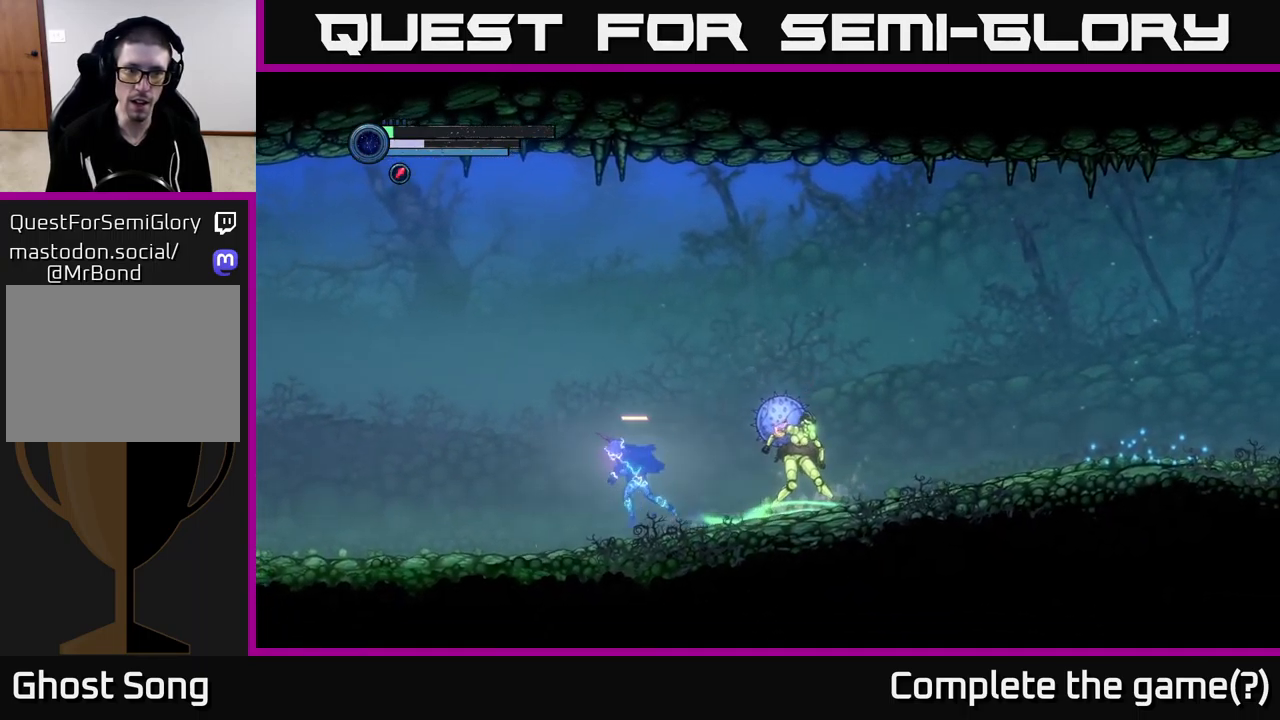
{"buttons": ["R2"], "left_stick": "left", "right_stick": "center", "events": [[17, "R2", "up"], [84, "R2", "down"]]}
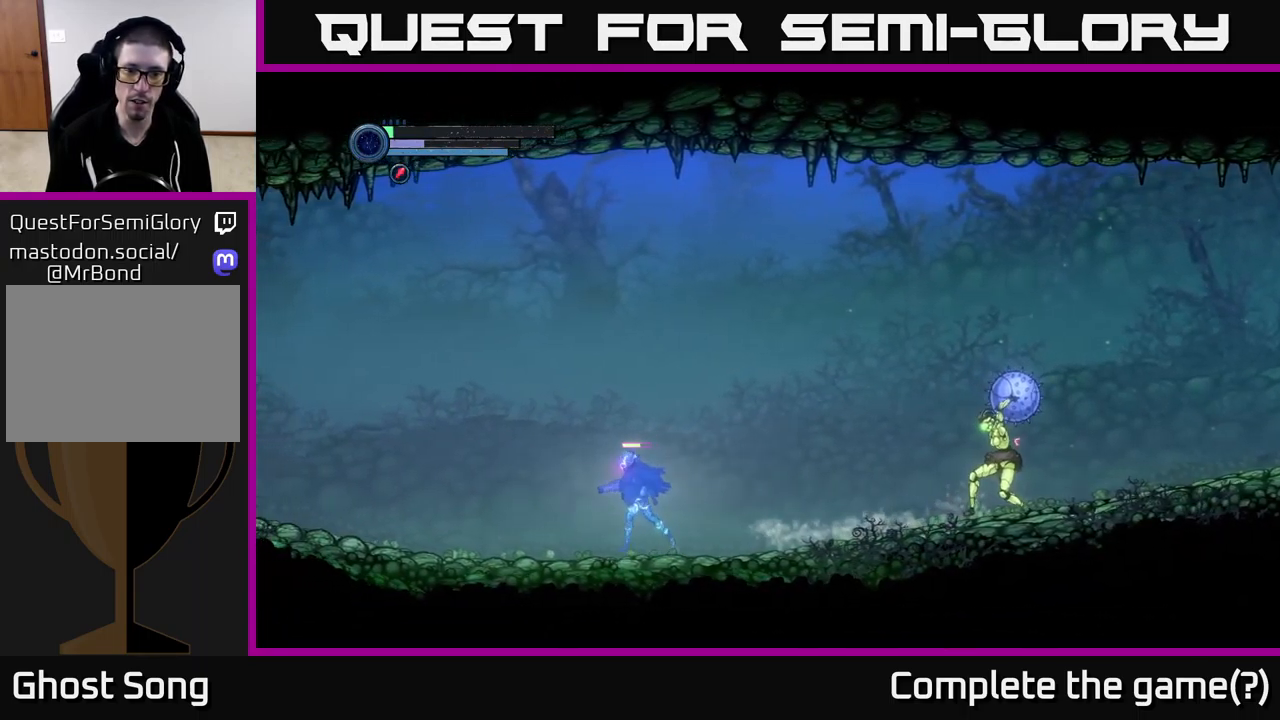
{"buttons": [], "left_stick": "left", "right_stick": "center", "events": [[17, "R2", "up"]]}
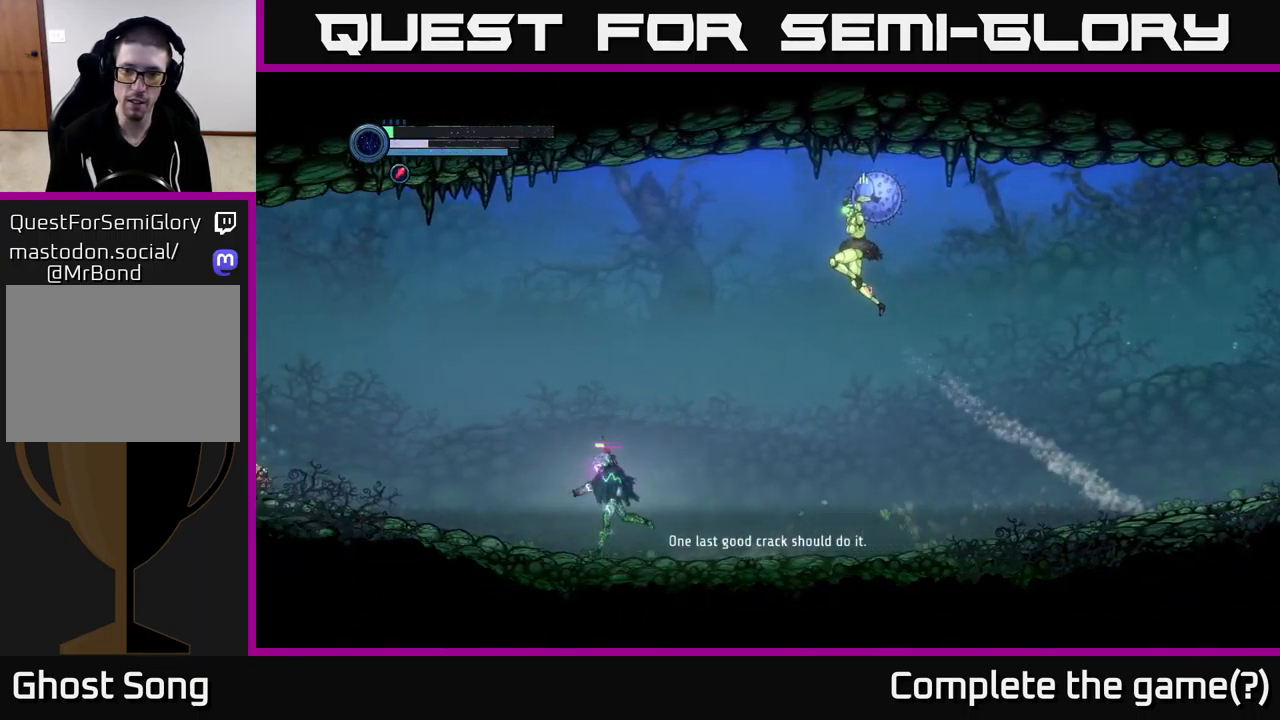
{"buttons": ["A"], "left_stick": "left", "right_stick": "center", "events": [[317, "A", "down"]]}
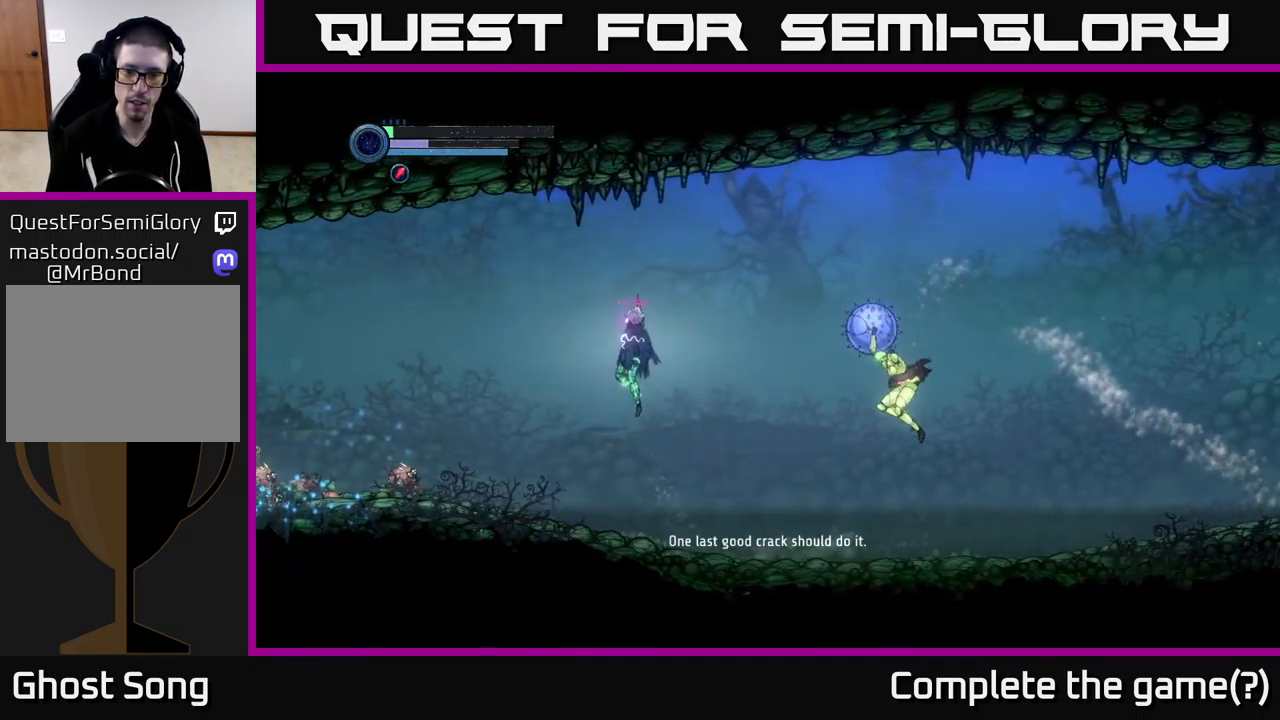
{"buttons": ["A"], "left_stick": "left", "right_stick": "center", "events": []}
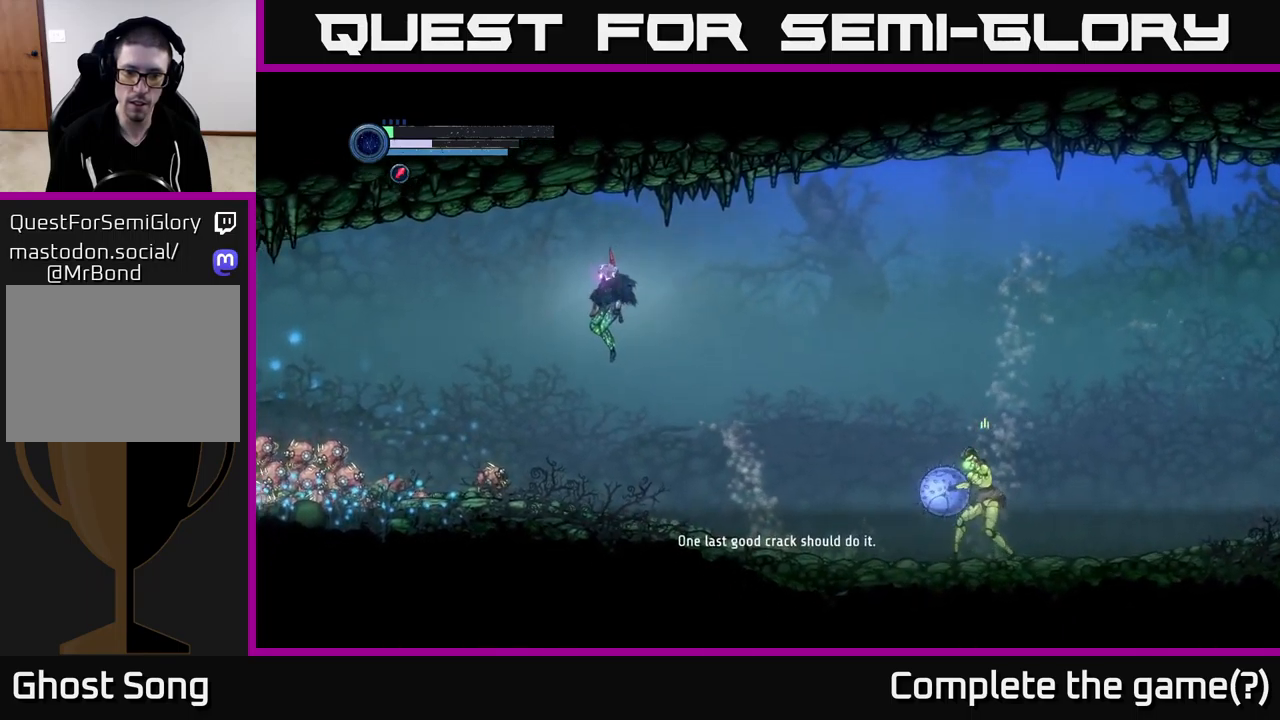
{"buttons": ["X"], "left_stick": "right", "right_stick": "center", "events": [[50, "left_stick", "right"], [116, "A", "up"], [466, "X", "down"]]}
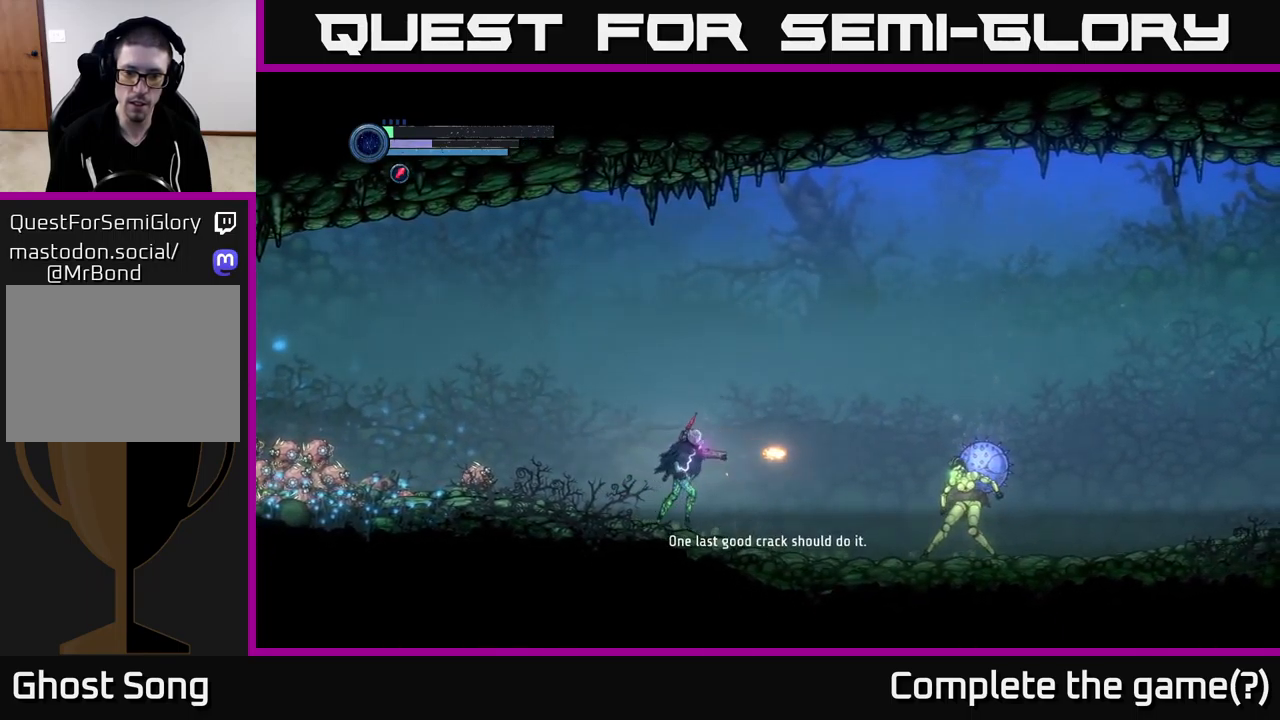
{"buttons": ["X"], "left_stick": "center", "right_stick": "center", "events": [[16, "X", "up"], [83, "X", "down"], [166, "X", "up"], [216, "X", "down"], [266, "left_stick", "center"]]}
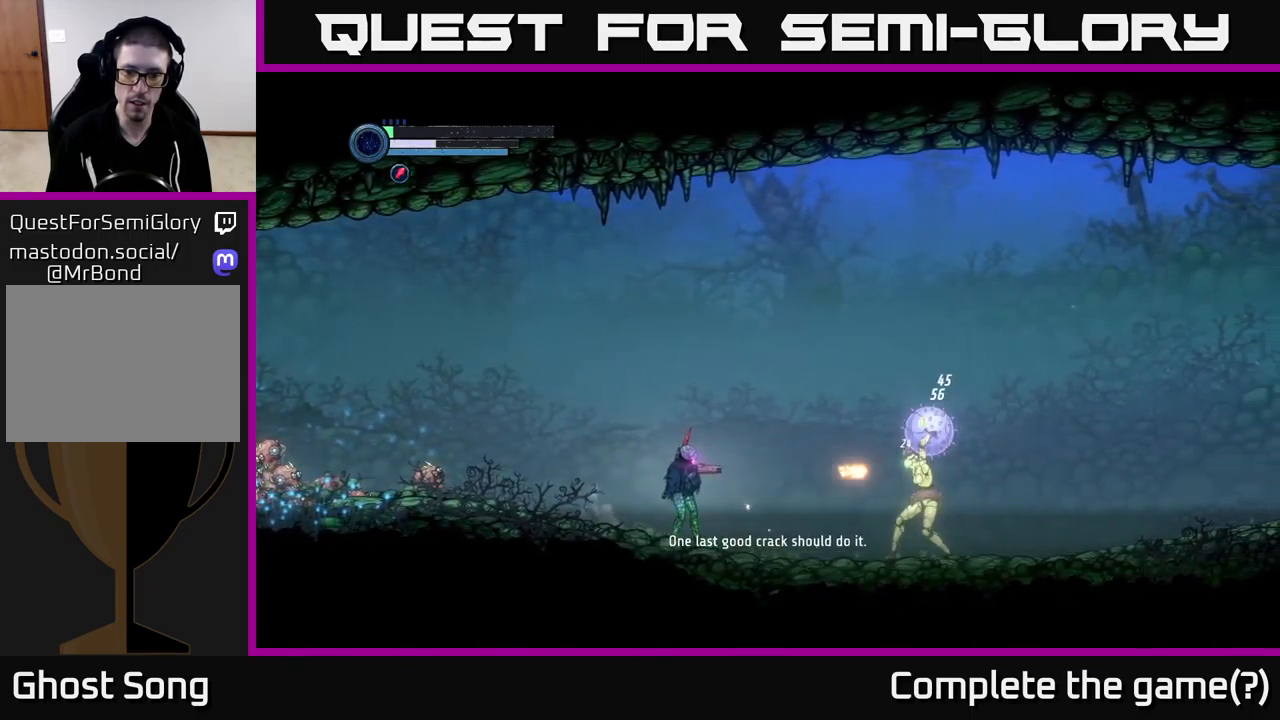
{"buttons": [], "left_stick": "left", "right_stick": "center", "events": [[316, "X", "up"], [316, "left_stick", "left"]]}
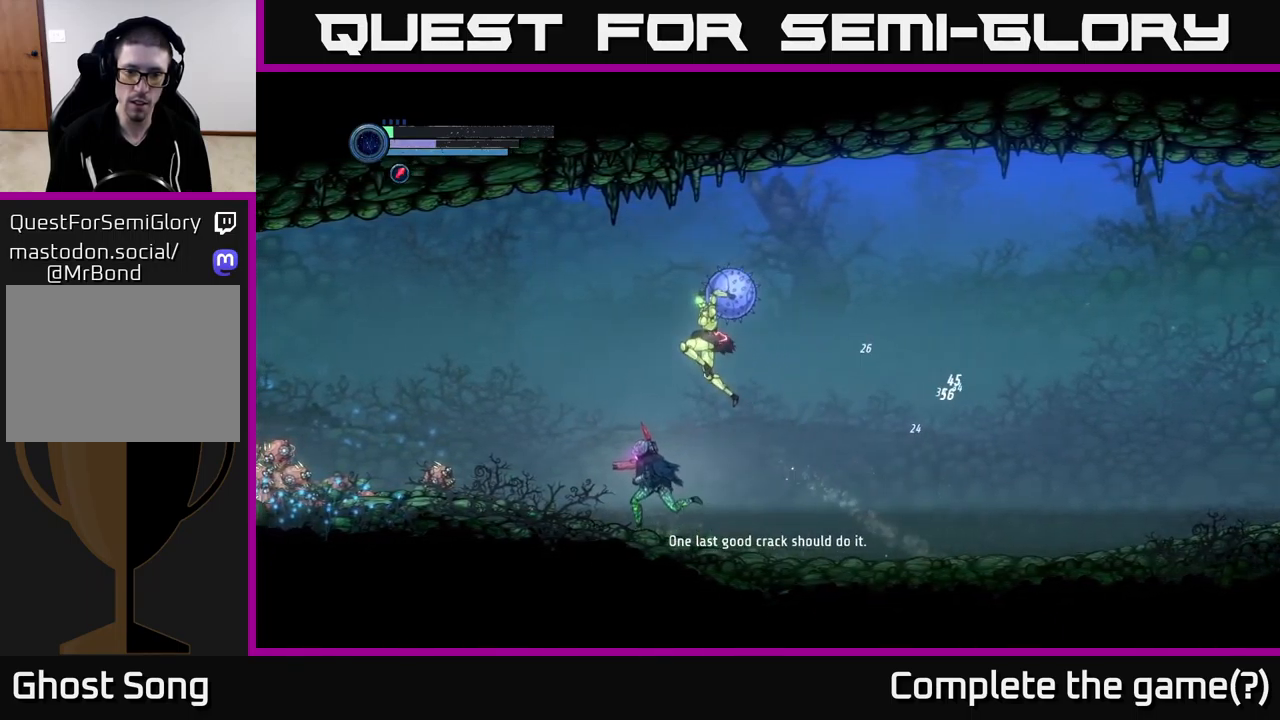
{"buttons": ["A", "R2"], "left_stick": "left", "right_stick": "center", "events": [[350, "R2", "down"], [383, "A", "down"]]}
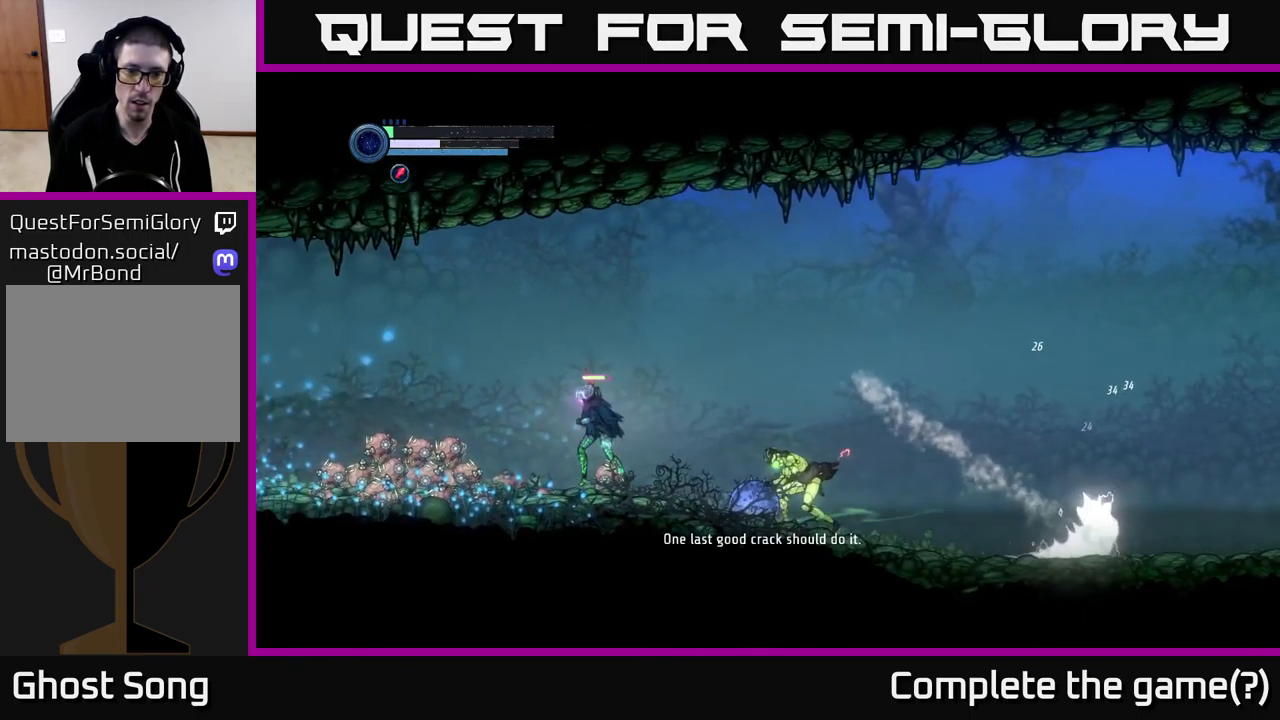
{"buttons": [], "left_stick": "left", "right_stick": "center", "events": [[200, "A", "up"], [266, "R2", "up"]]}
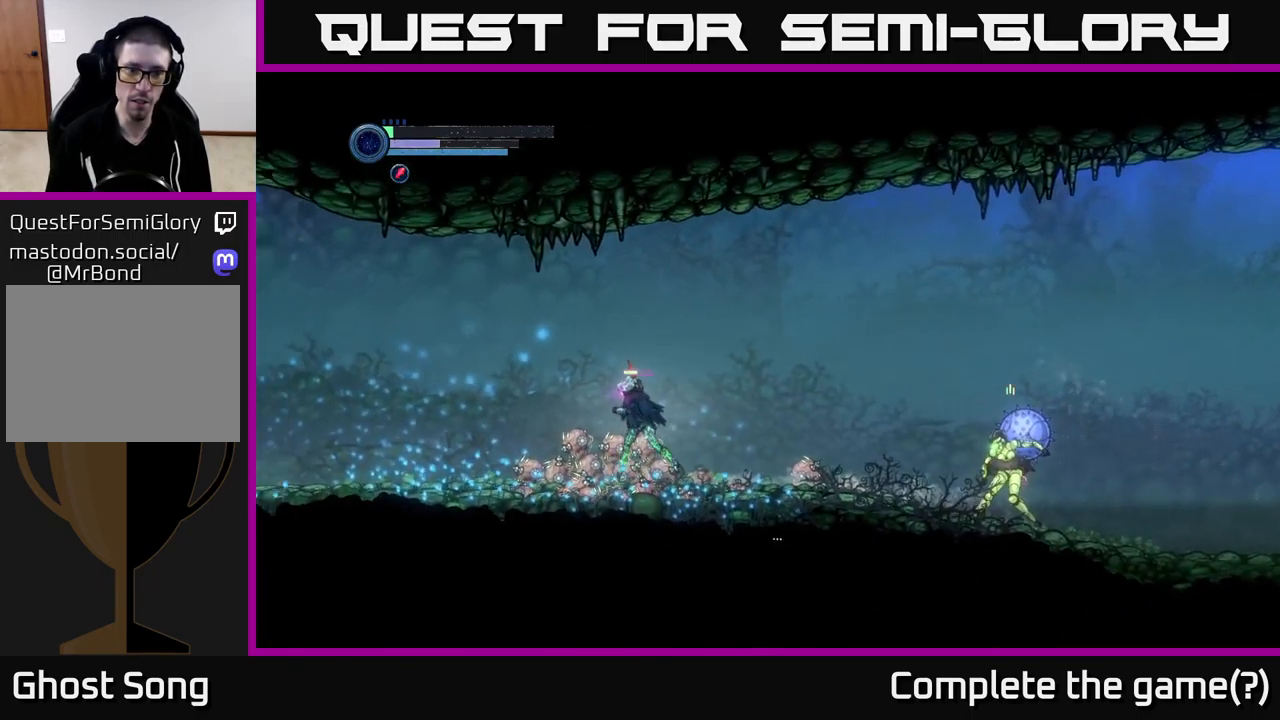
{"buttons": [], "left_stick": "center", "right_stick": "center", "events": [[166, "left_stick", "right"], [250, "X", "down"], [333, "X", "up"], [350, "left_stick", "center"], [383, "X", "down"], [483, "X", "up"]]}
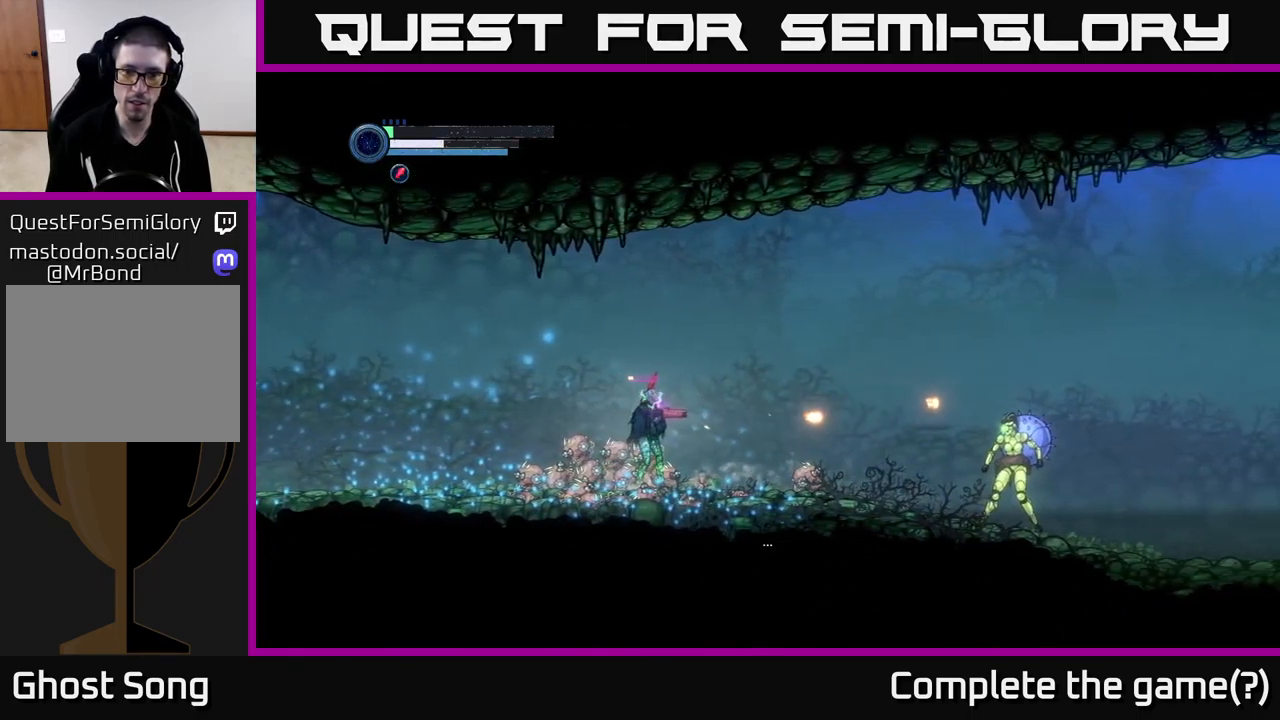
{"buttons": [], "left_stick": "left", "right_stick": "center", "events": [[50, "X", "down"], [83, "left_stick", "right"], [133, "X", "up"], [183, "left_stick", "center"], [216, "X", "down"], [316, "X", "up"], [350, "left_stick", "left"], [366, "X", "down"], [466, "X", "up"]]}
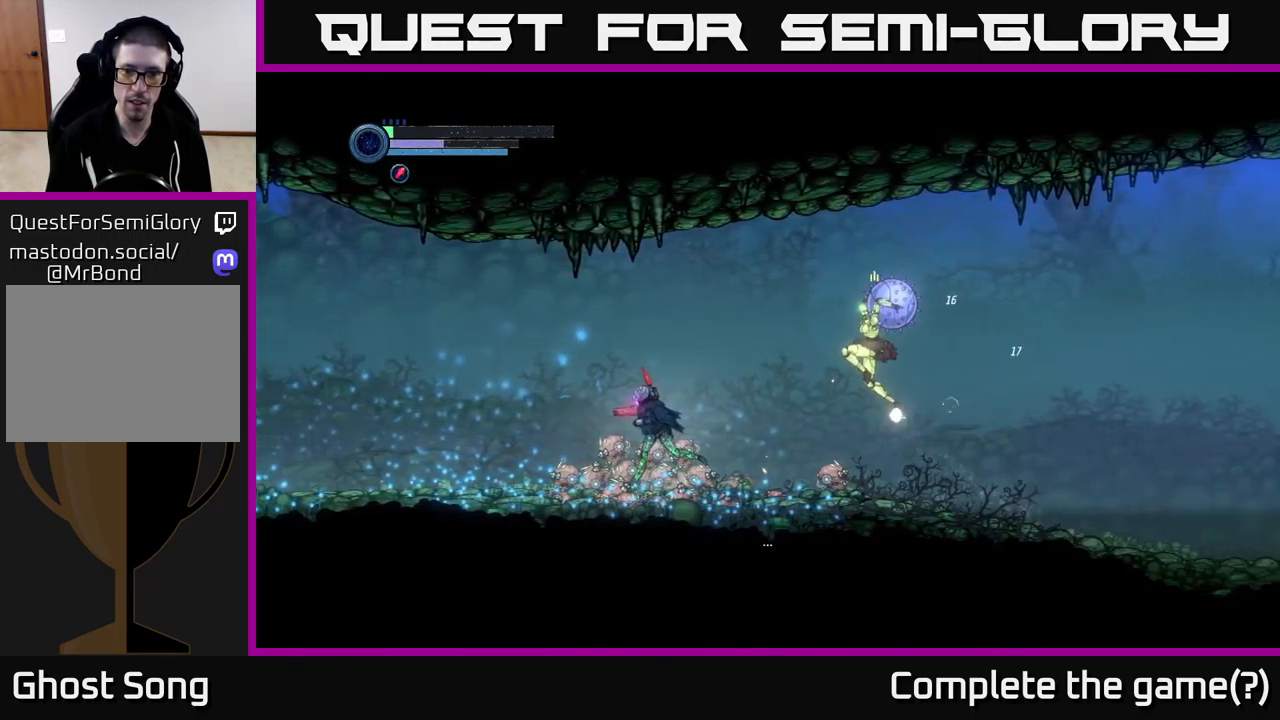
{"buttons": ["R2"], "left_stick": "left", "right_stick": "center", "events": [[100, "R2", "down"]]}
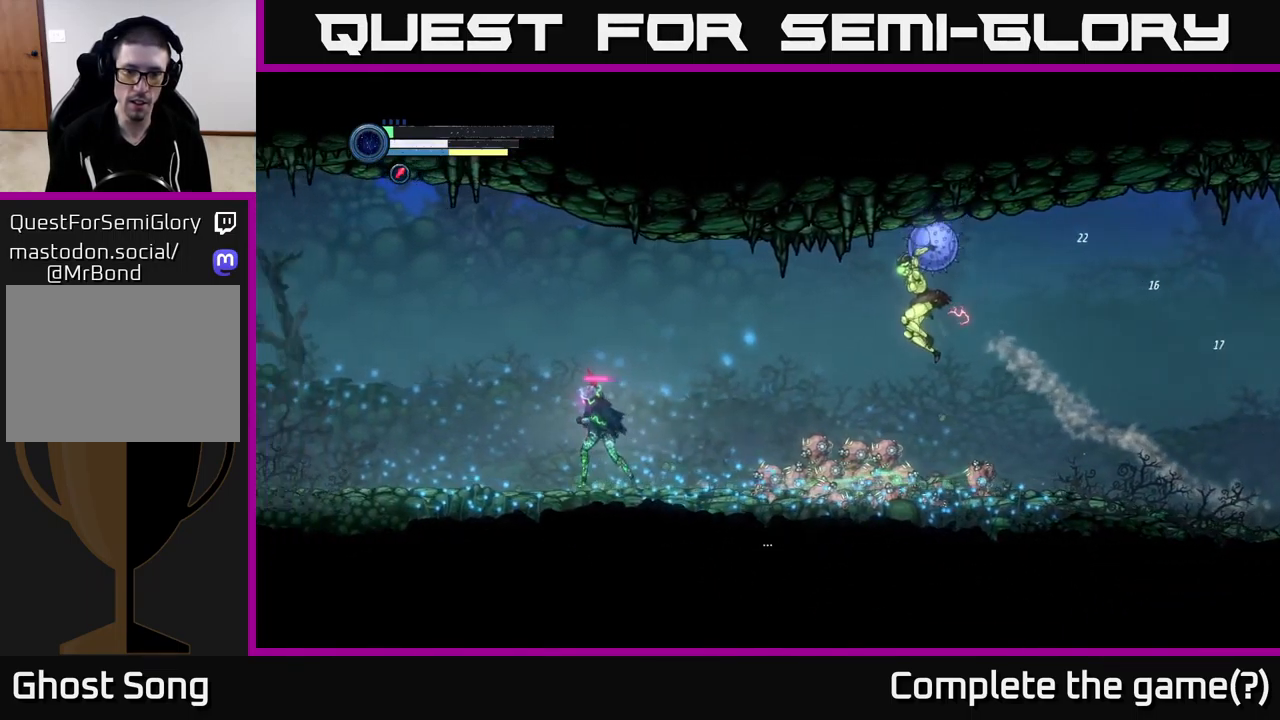
{"buttons": ["A"], "left_stick": "left", "right_stick": "center", "events": [[83, "R2", "up"], [400, "A", "down"]]}
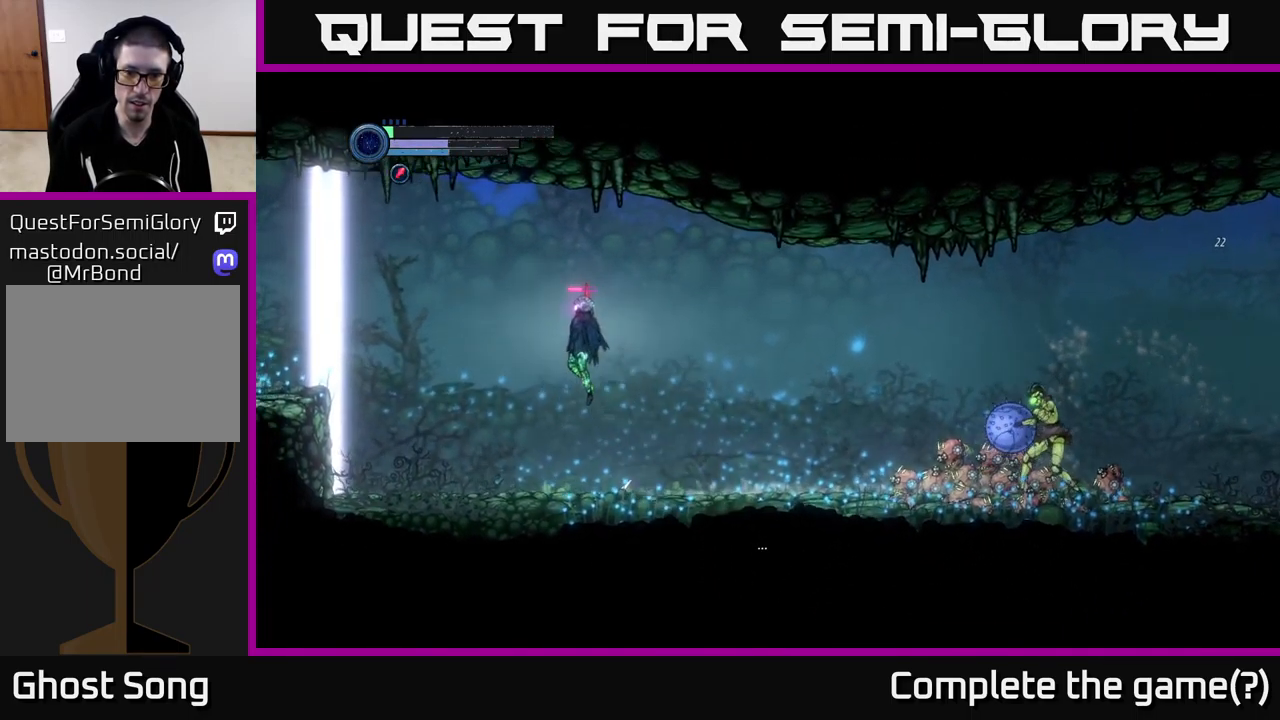
{"buttons": [], "left_stick": "center", "right_stick": "center", "events": [[100, "A", "up"], [100, "left_stick", "right"], [267, "left_stick", "center"]]}
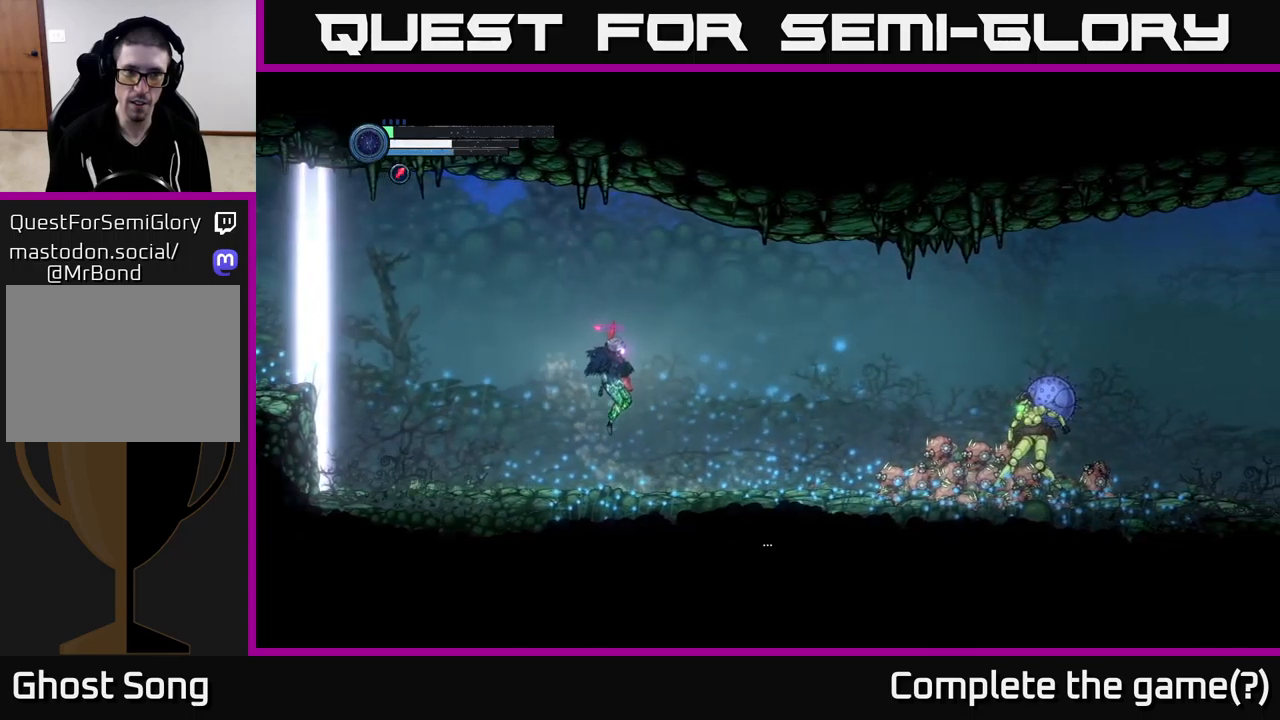
{"buttons": [], "left_stick": "right", "right_stick": "center", "events": [[417, "left_stick", "right"]]}
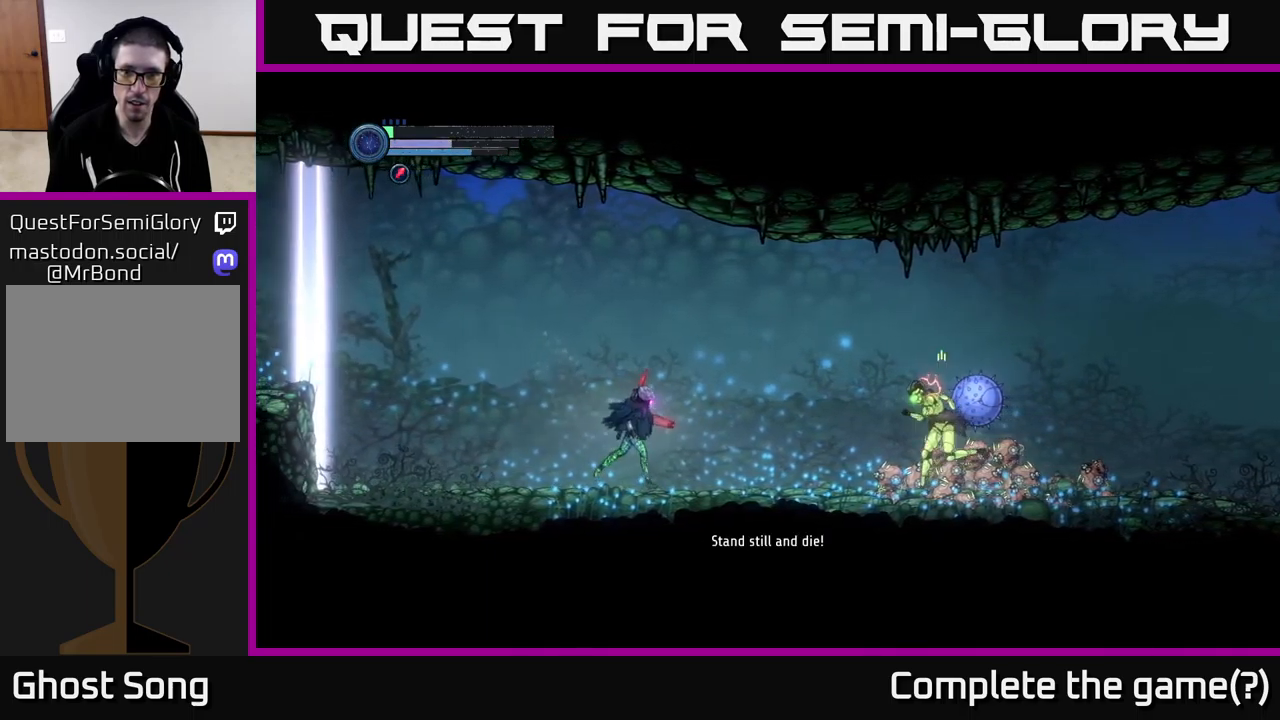
{"buttons": [], "left_stick": "right", "right_stick": "center", "events": [[117, "left_stick", "center"], [467, "left_stick", "right"]]}
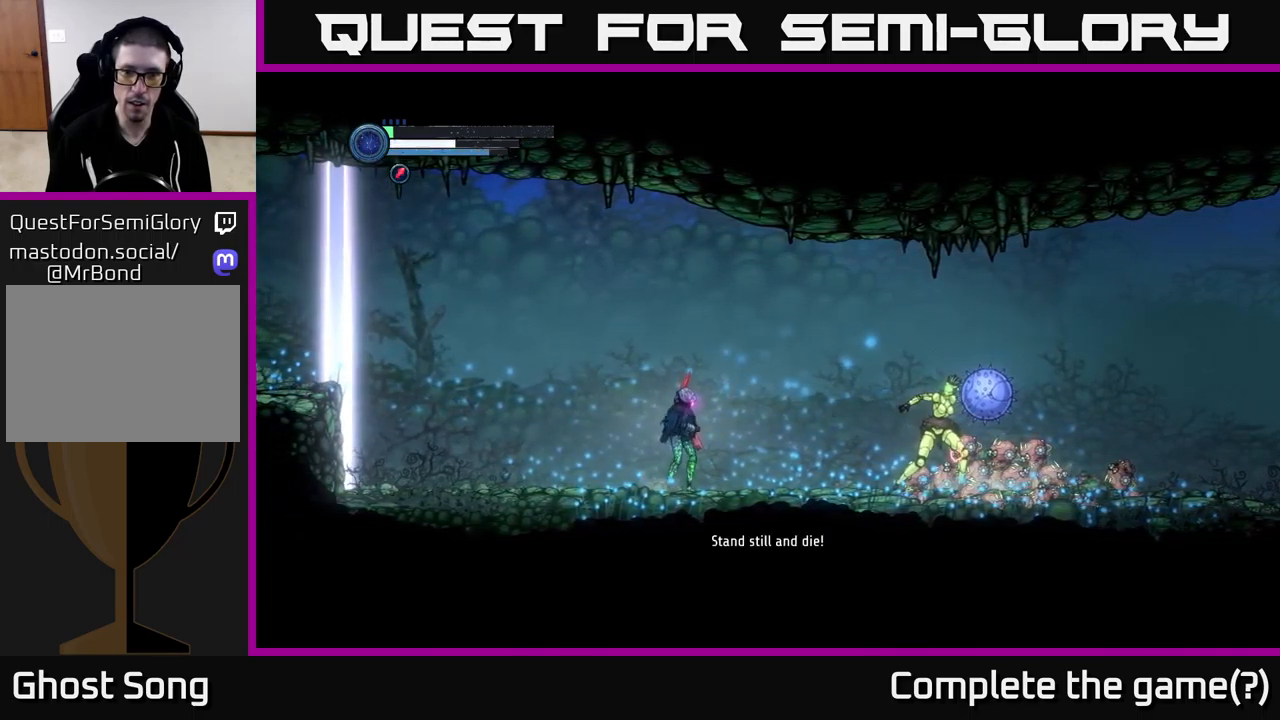
{"buttons": ["A", "R2"], "left_stick": "right", "right_stick": "center", "events": [[100, "R2", "down"], [450, "A", "down"]]}
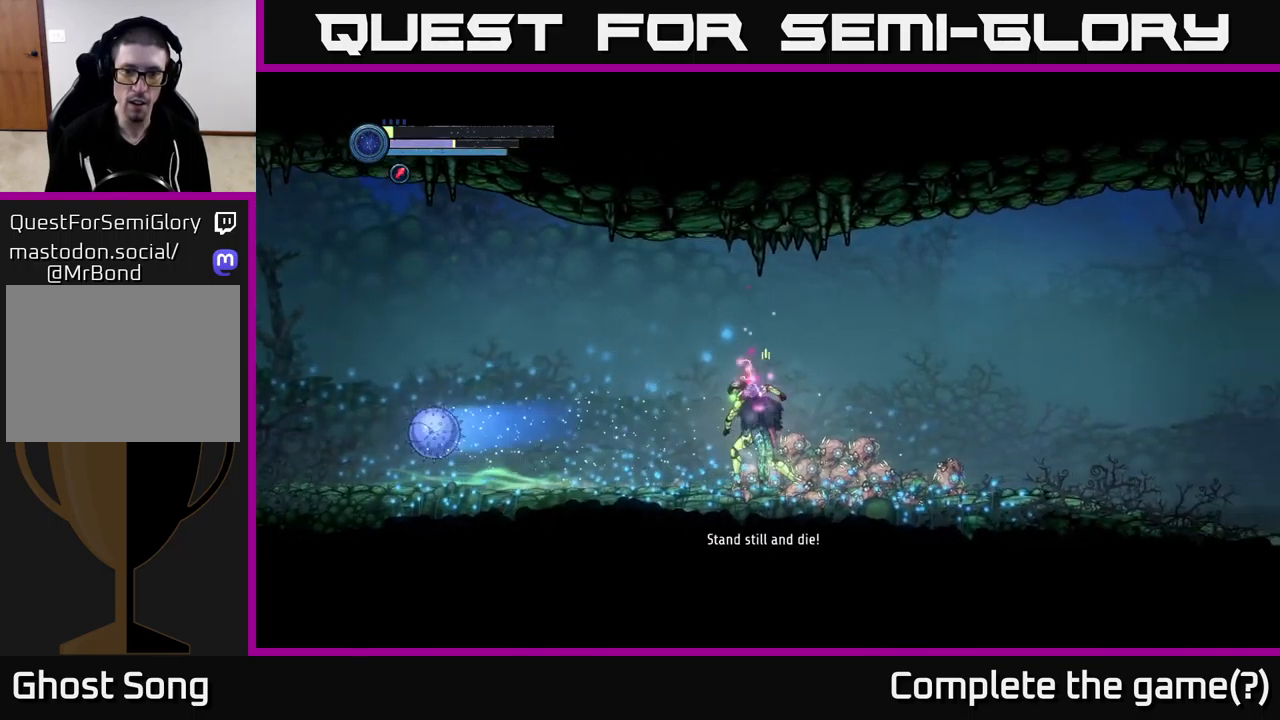
{"buttons": [], "left_stick": "right", "right_stick": "center", "events": [[300, "A", "up"], [467, "R2", "up"]]}
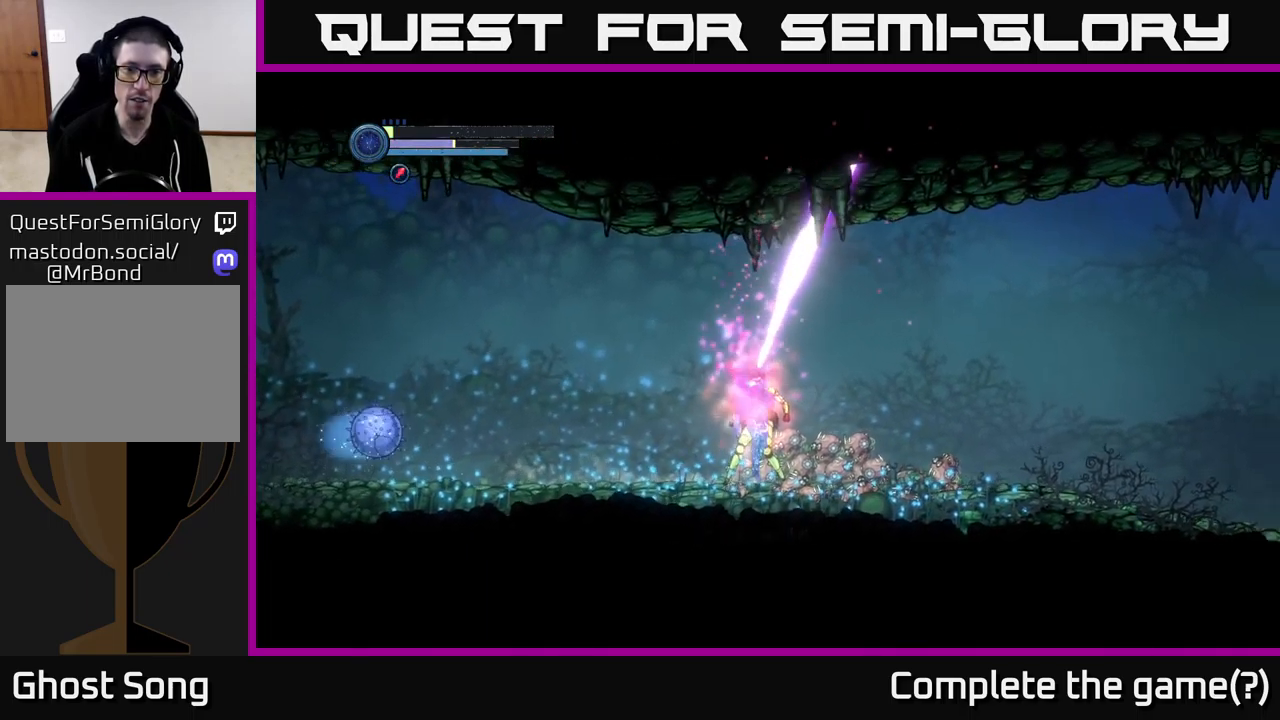
{"buttons": [], "left_stick": "center", "right_stick": "center", "events": [[133, "left_stick", "up-right"], [233, "left_stick", "center"]]}